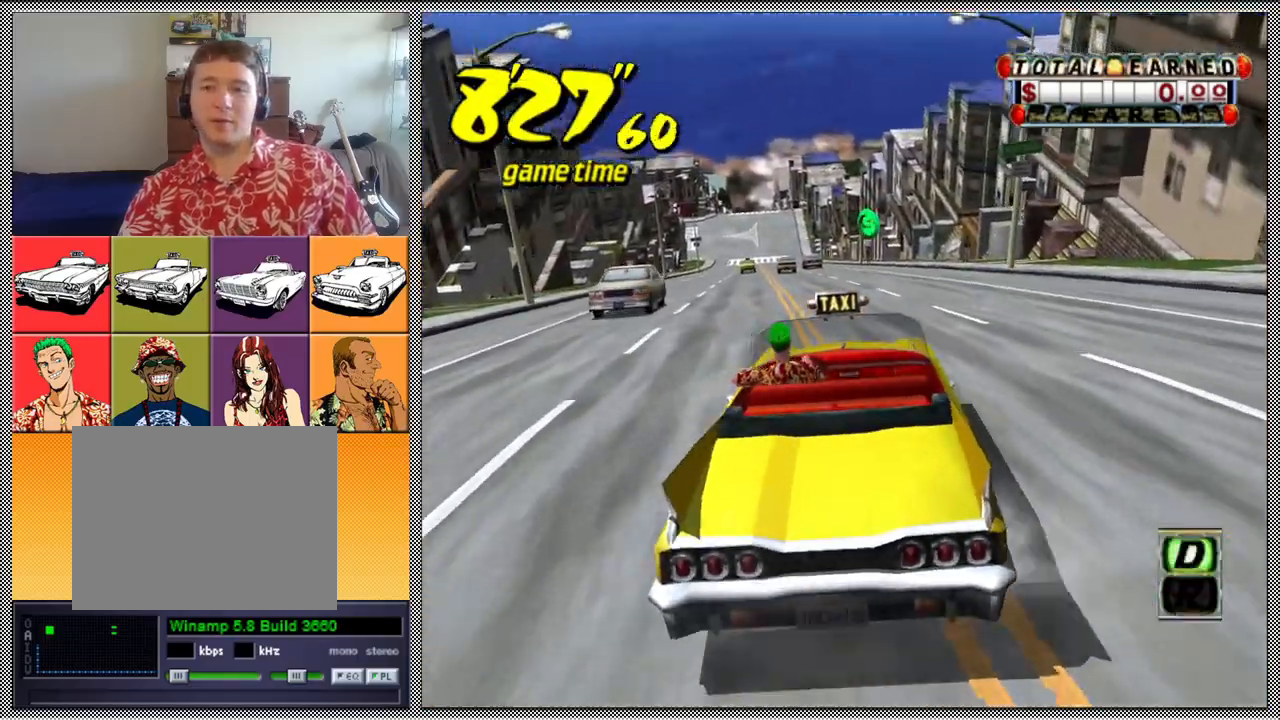
Gameplay with a controller (Nintendo layout); each line is a JSON object with the inputs held at the frame after it. "events" lists button and stick changes between this image and that frame as [ms after this image, input, new state], when the widget could be followed in between. Not read: L3 R1 R3.
{"buttons": [], "left_stick": "center", "right_stick": "center", "events": [[67, "A", "up"], [467, "Z", "up"]]}
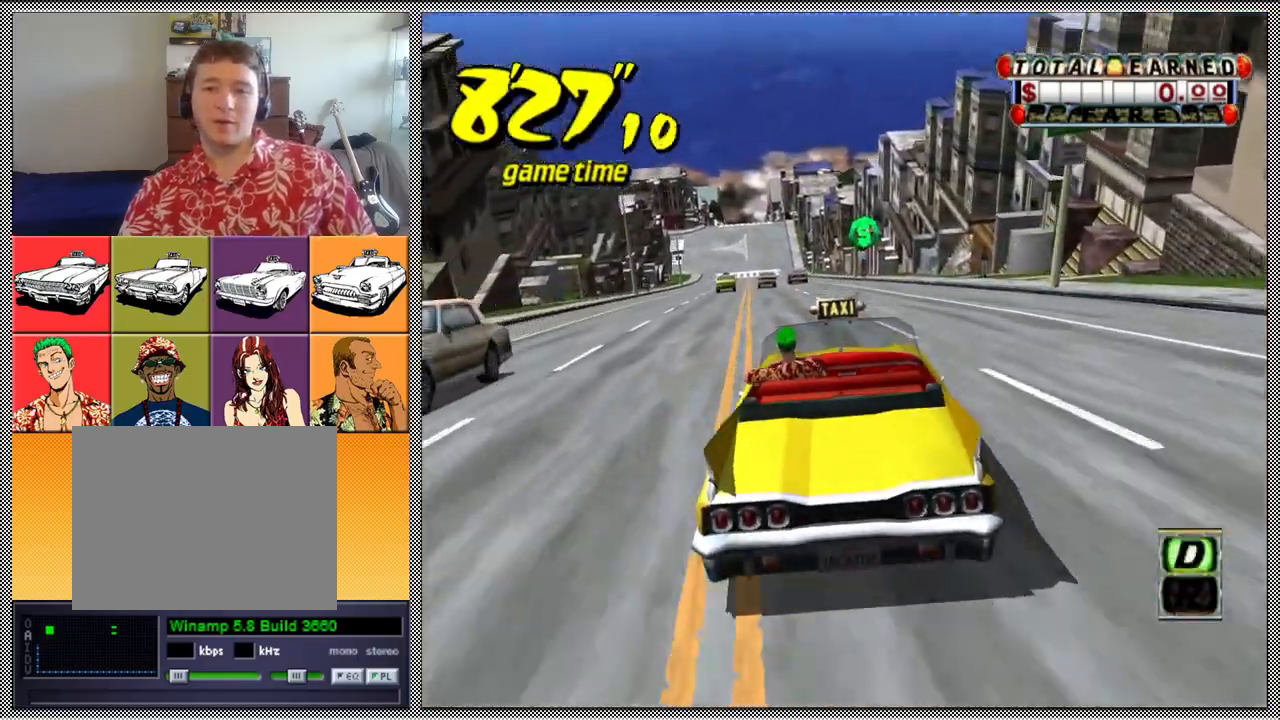
{"buttons": ["L1"], "left_stick": "center", "right_stick": "center", "events": [[67, "L1", "down"], [100, "left_stick", "left"], [300, "left_stick", "center"]]}
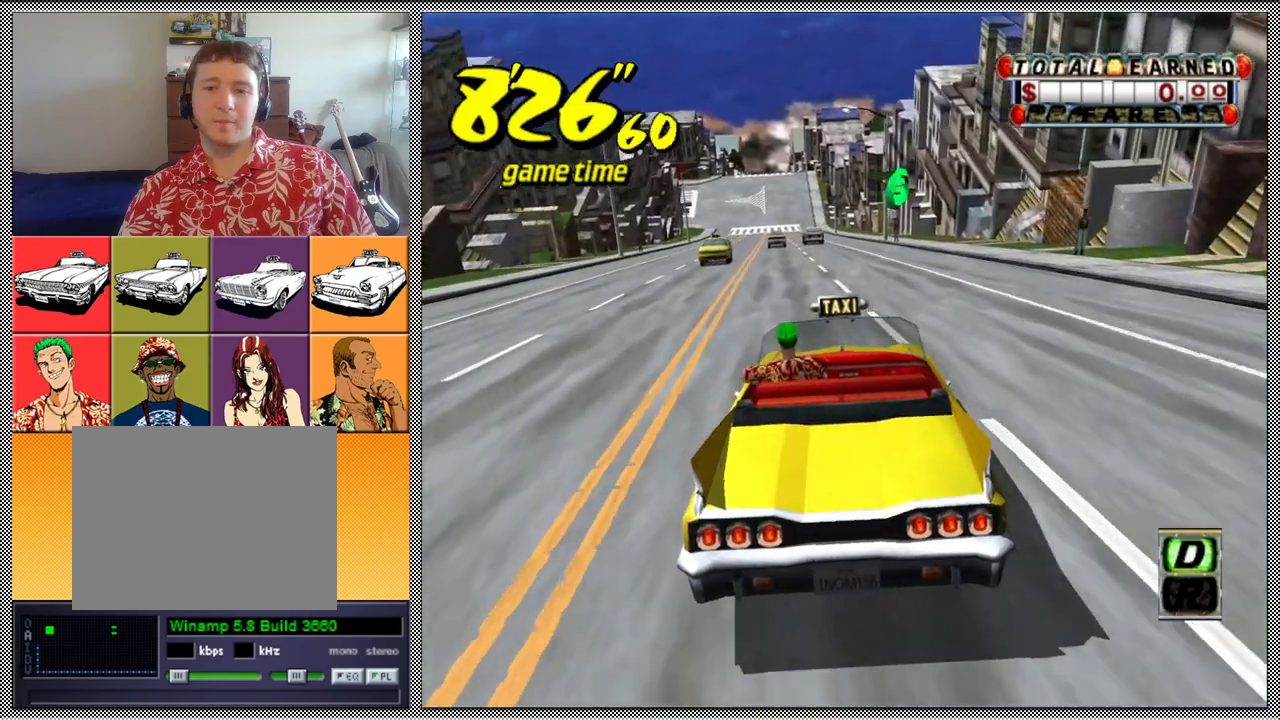
{"buttons": [], "left_stick": "center", "right_stick": "center", "events": [[467, "L1", "up"]]}
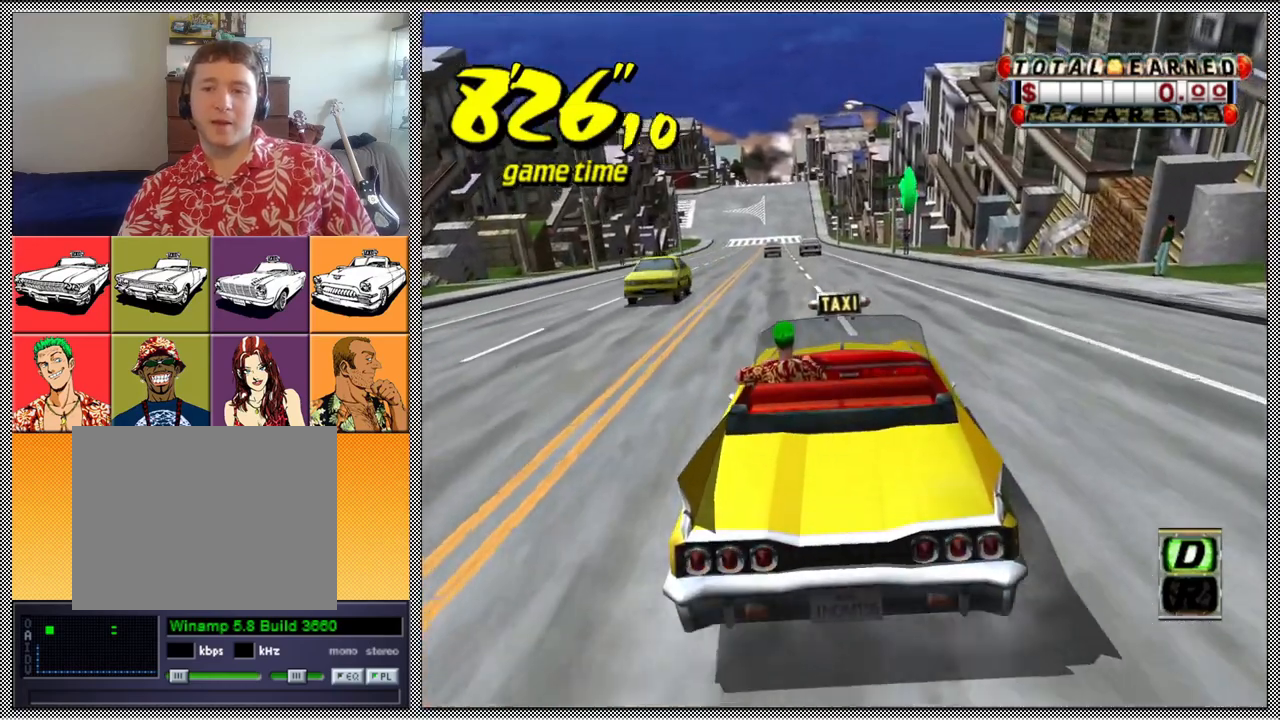
{"buttons": [], "left_stick": "center", "right_stick": "center", "events": [[200, "B", "down"], [333, "B", "up"]]}
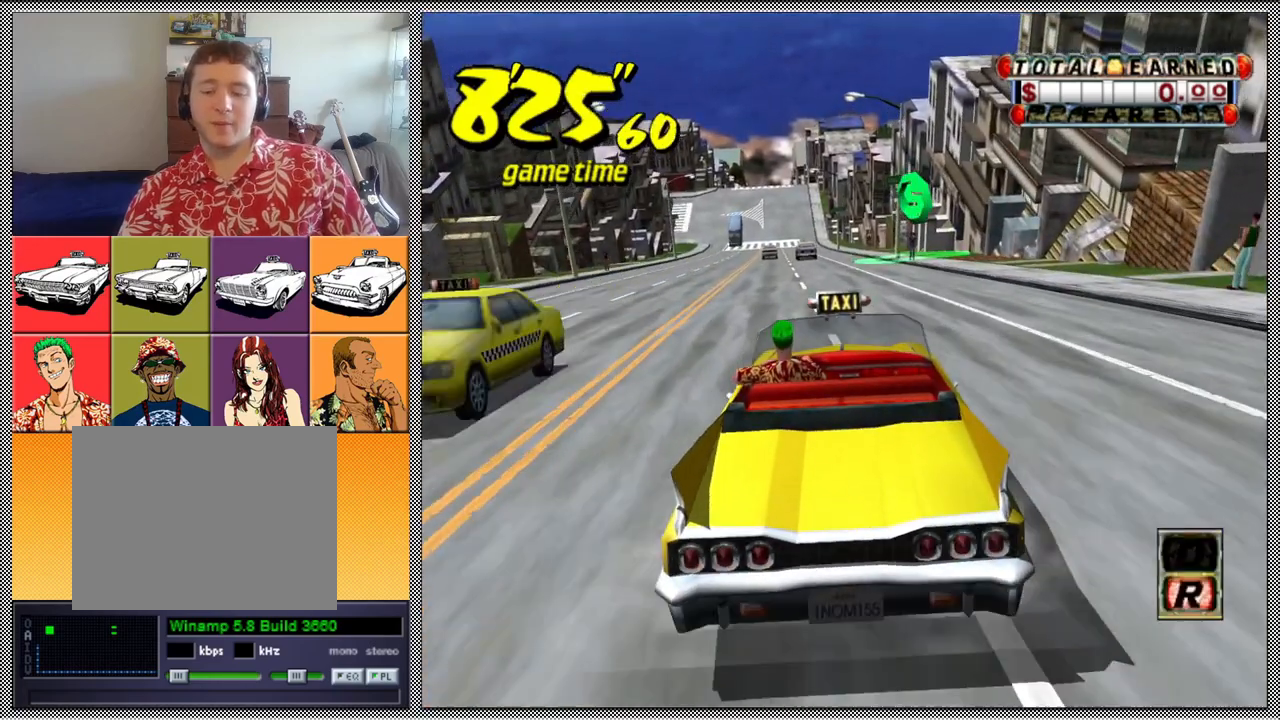
{"buttons": ["L1"], "left_stick": "center", "right_stick": "center", "events": [[67, "L1", "down"]]}
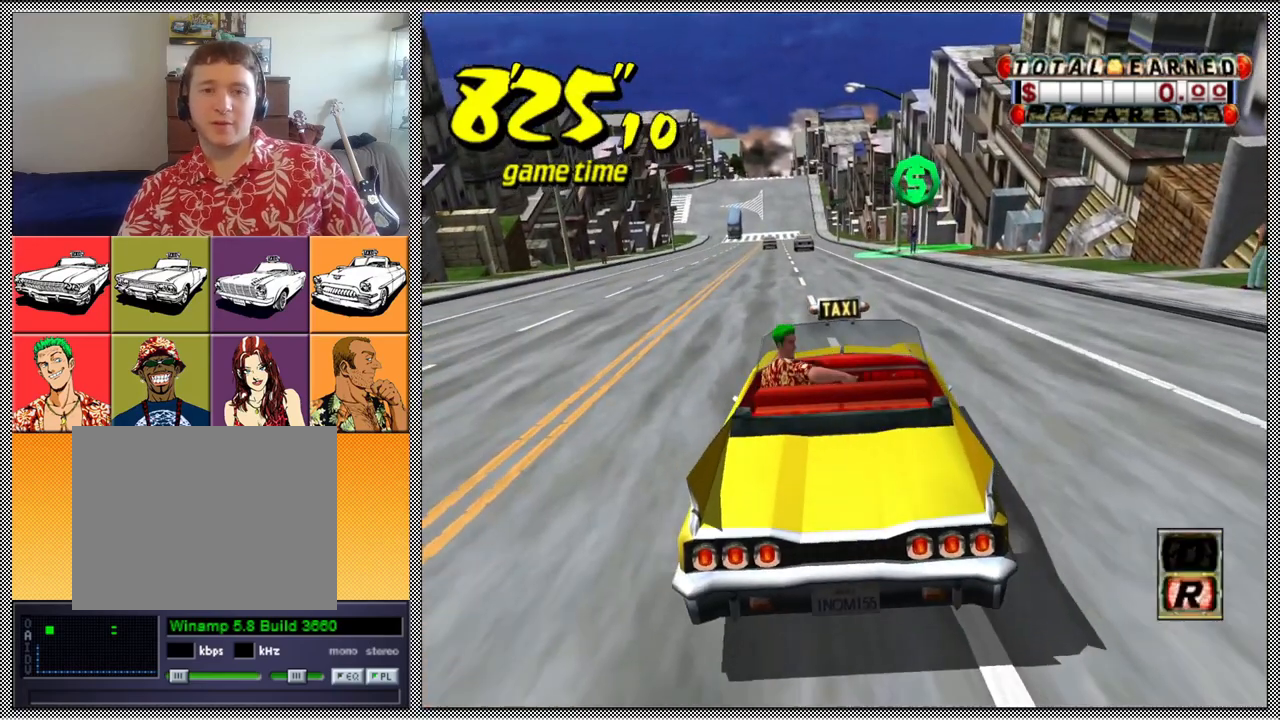
{"buttons": [], "left_stick": "center", "right_stick": "center", "events": [[133, "L1", "up"]]}
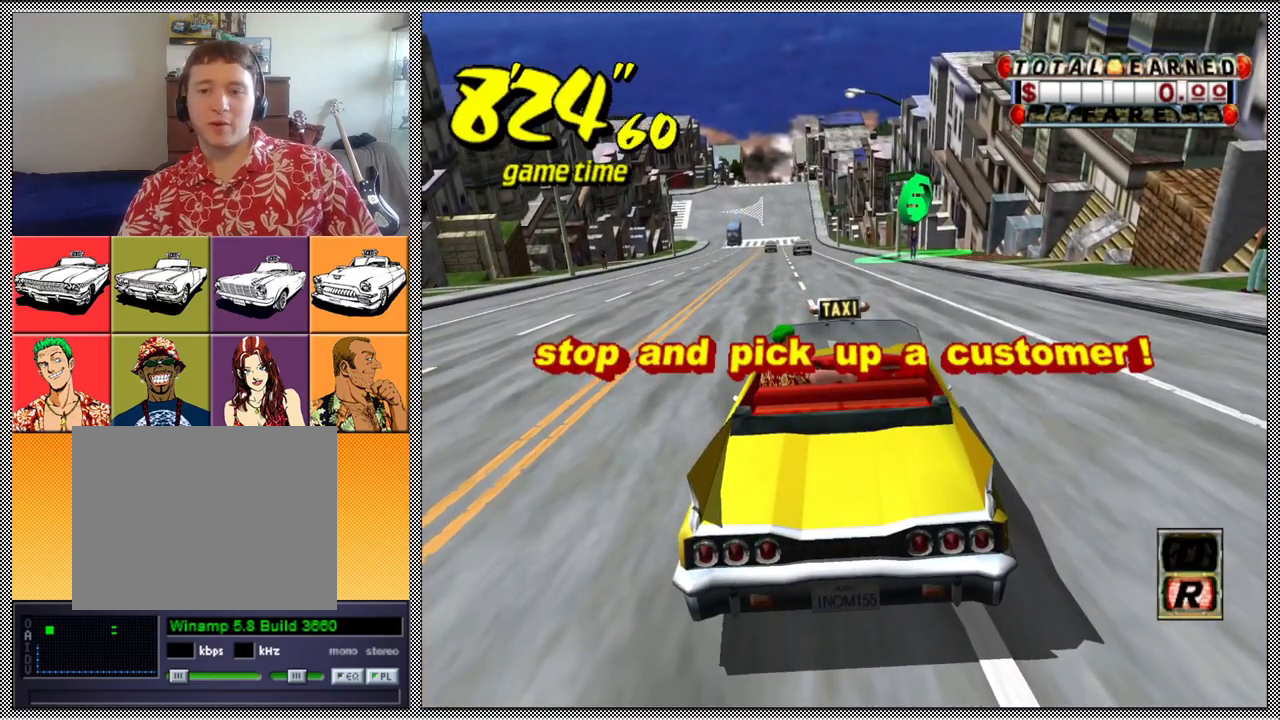
{"buttons": [], "left_stick": "center", "right_stick": "center", "events": []}
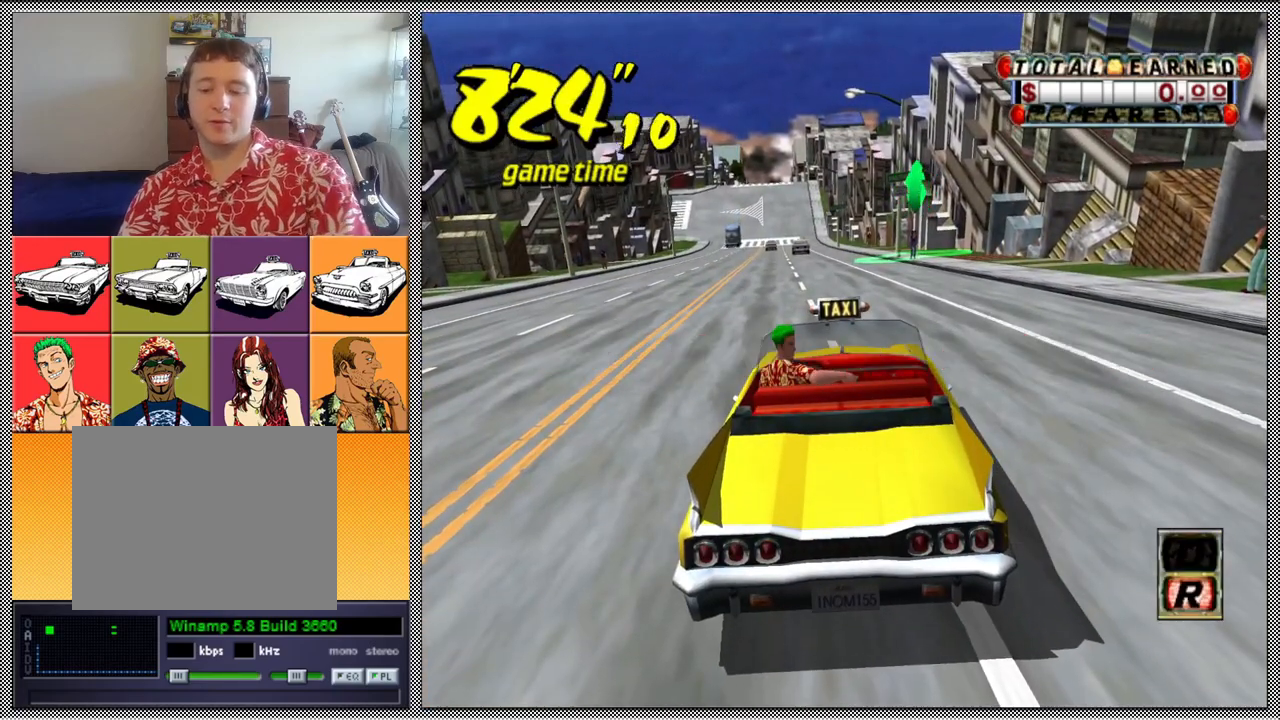
{"buttons": [], "left_stick": "center", "right_stick": "center", "events": [[367, "B", "down"], [467, "B", "up"]]}
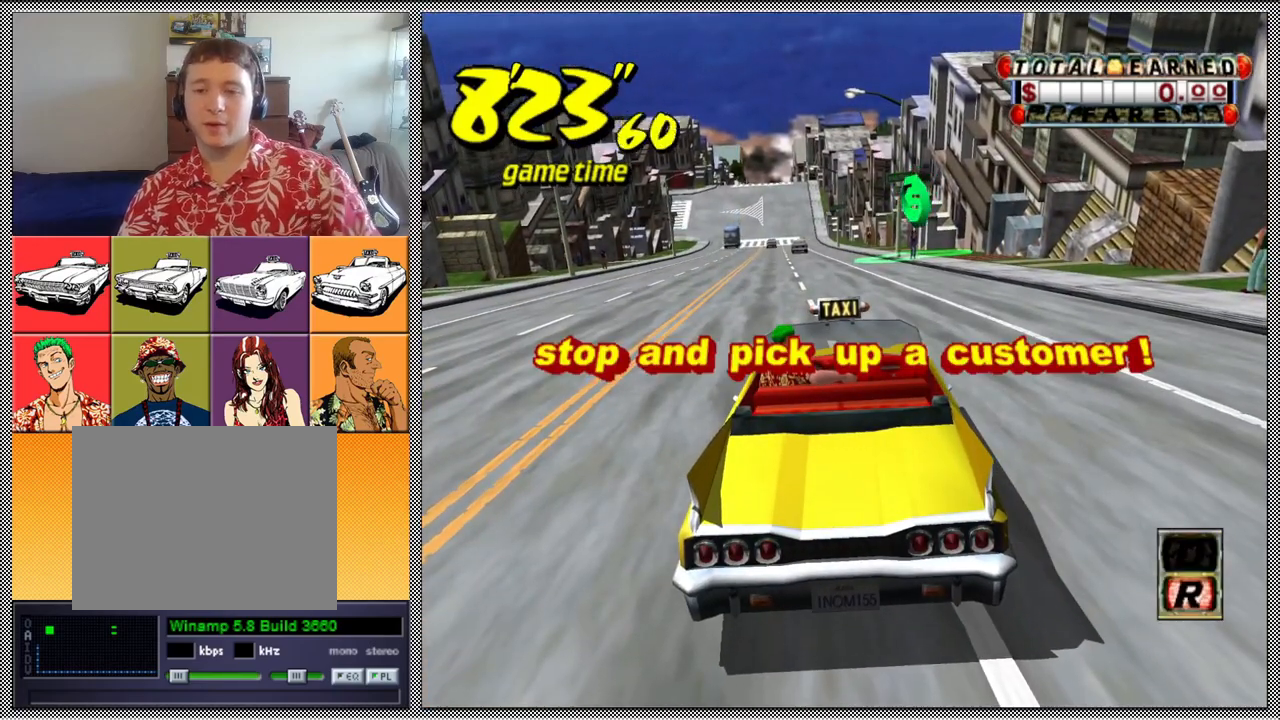
{"buttons": ["Z"], "left_stick": "center", "right_stick": "center", "events": [[267, "A", "down"], [300, "Z", "down"], [400, "A", "up"]]}
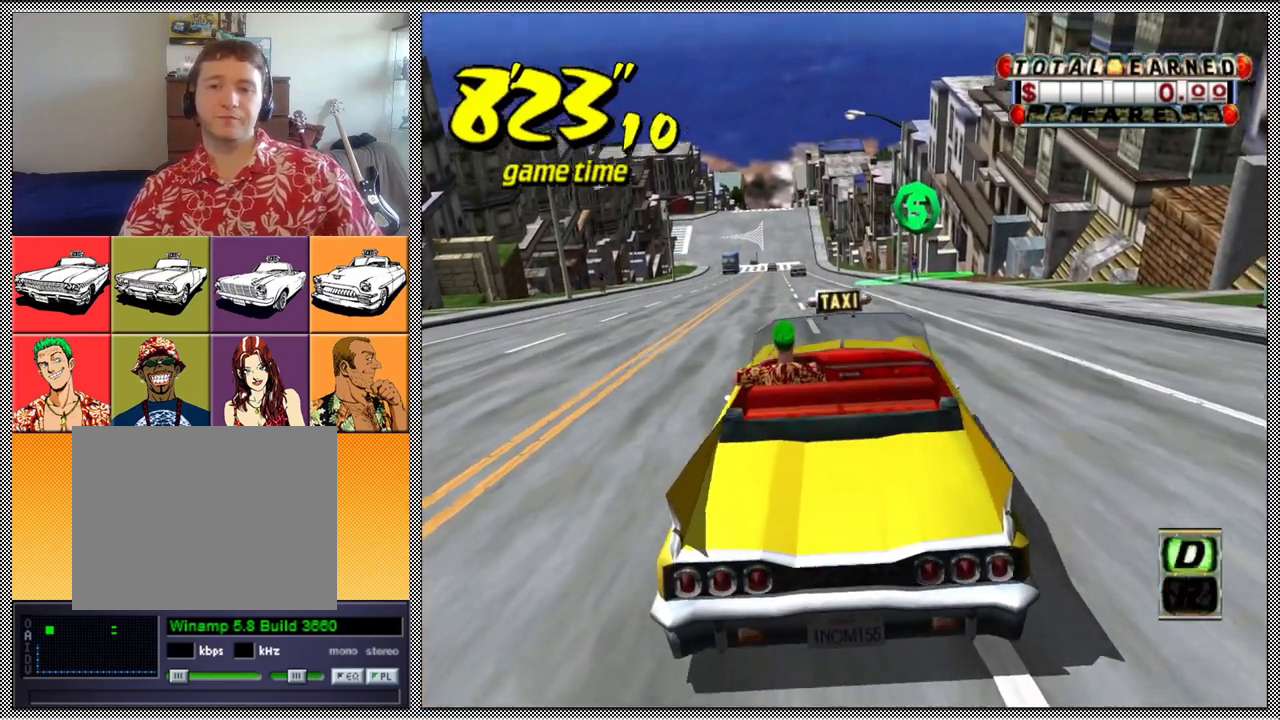
{"buttons": [], "left_stick": "center", "right_stick": "center", "events": [[367, "Z", "up"]]}
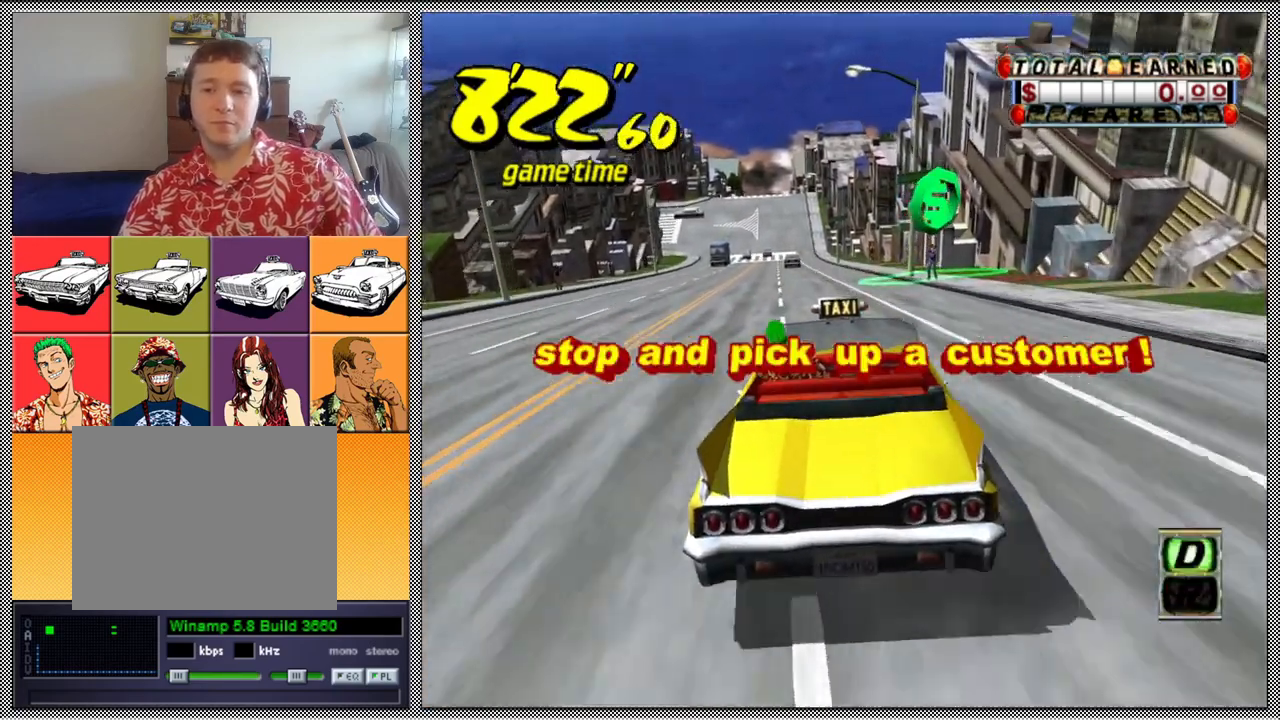
{"buttons": ["L1"], "left_stick": "center", "right_stick": "center", "events": [[467, "L1", "down"]]}
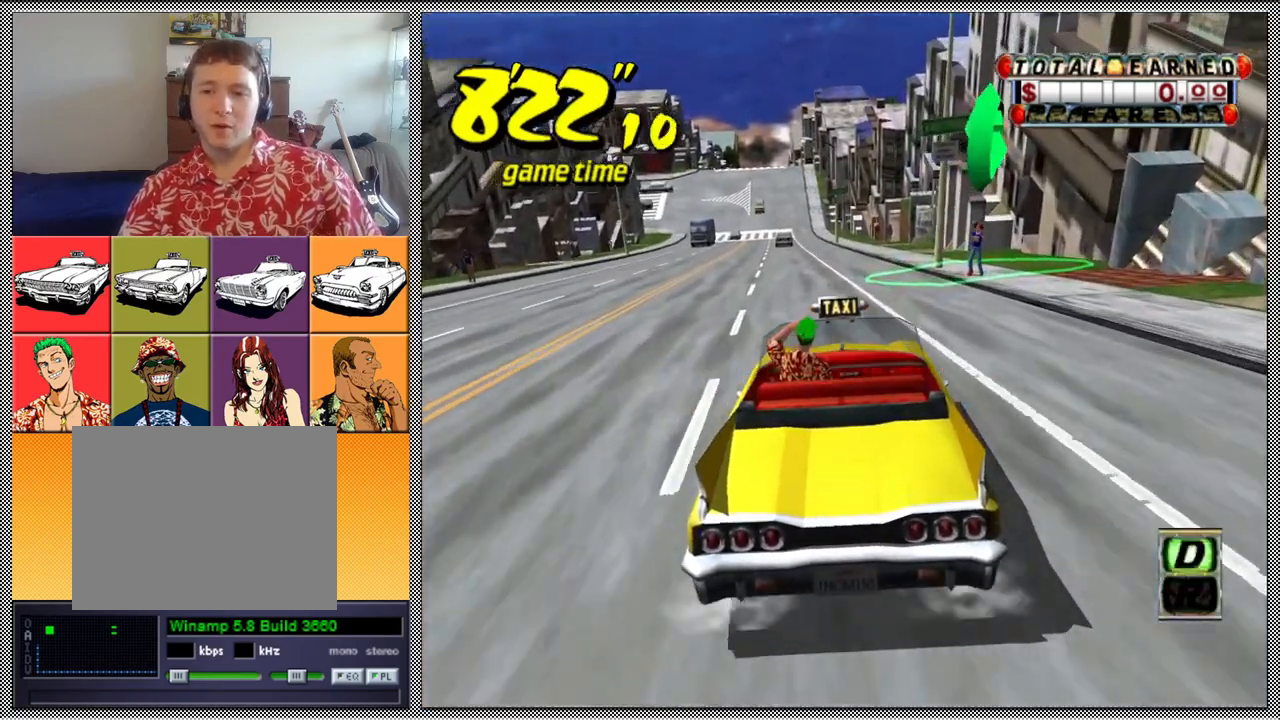
{"buttons": ["L1"], "left_stick": "left", "right_stick": "center", "events": [[167, "left_stick", "left"], [267, "left_stick", "center"], [467, "left_stick", "left"]]}
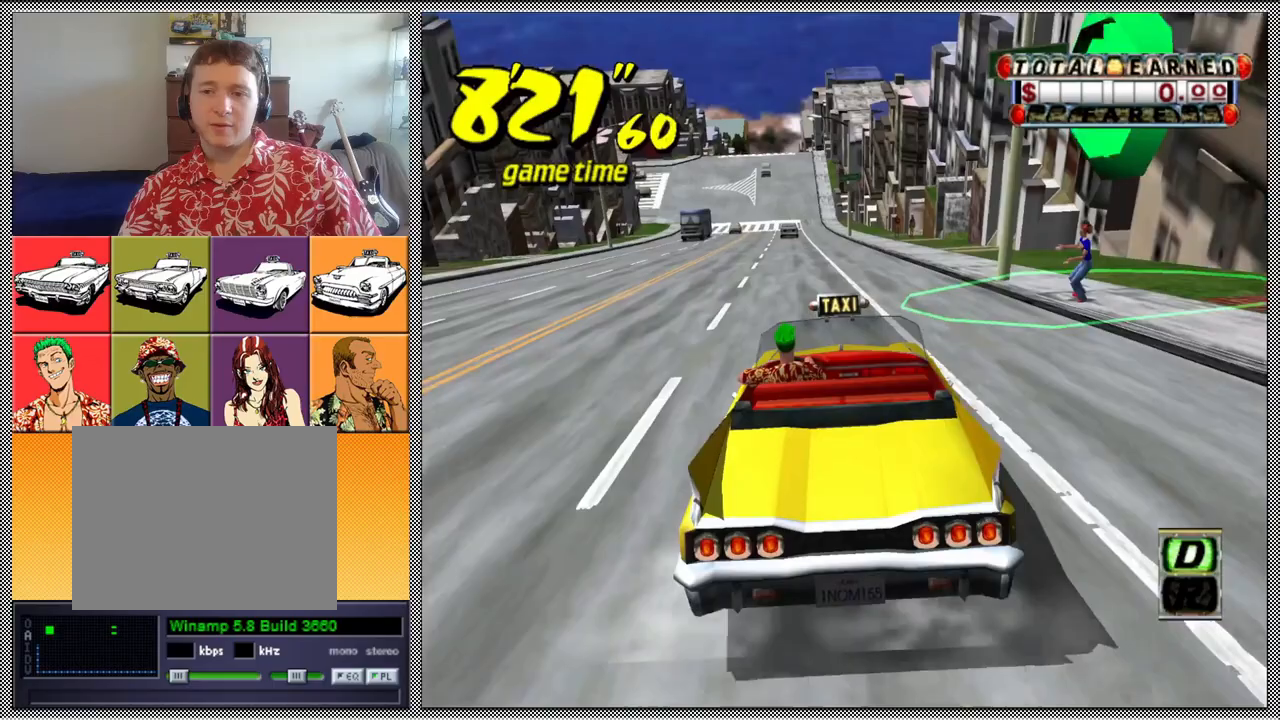
{"buttons": ["L1"], "left_stick": "left", "right_stick": "center", "events": [[133, "left_stick", "center"], [367, "left_stick", "left"]]}
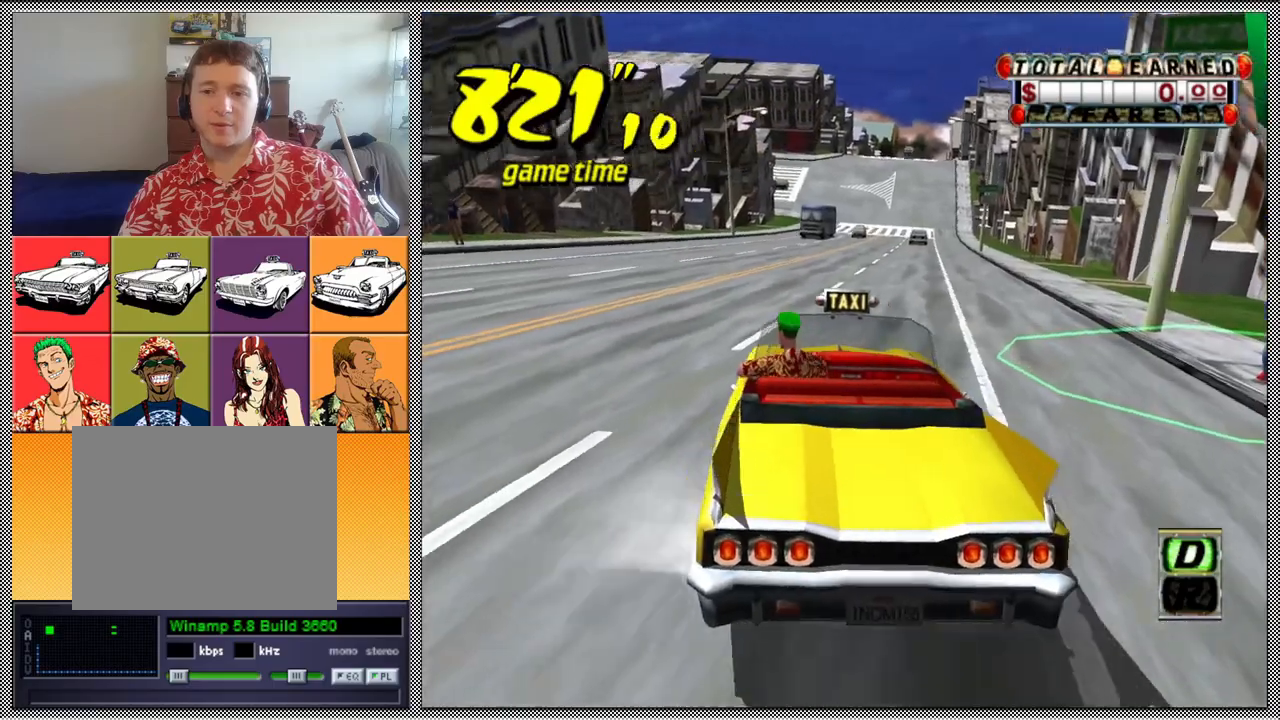
{"buttons": [], "left_stick": "center", "right_stick": "center", "events": [[33, "left_stick", "center"], [133, "left_stick", "right"], [300, "L1", "up"], [500, "left_stick", "center"]]}
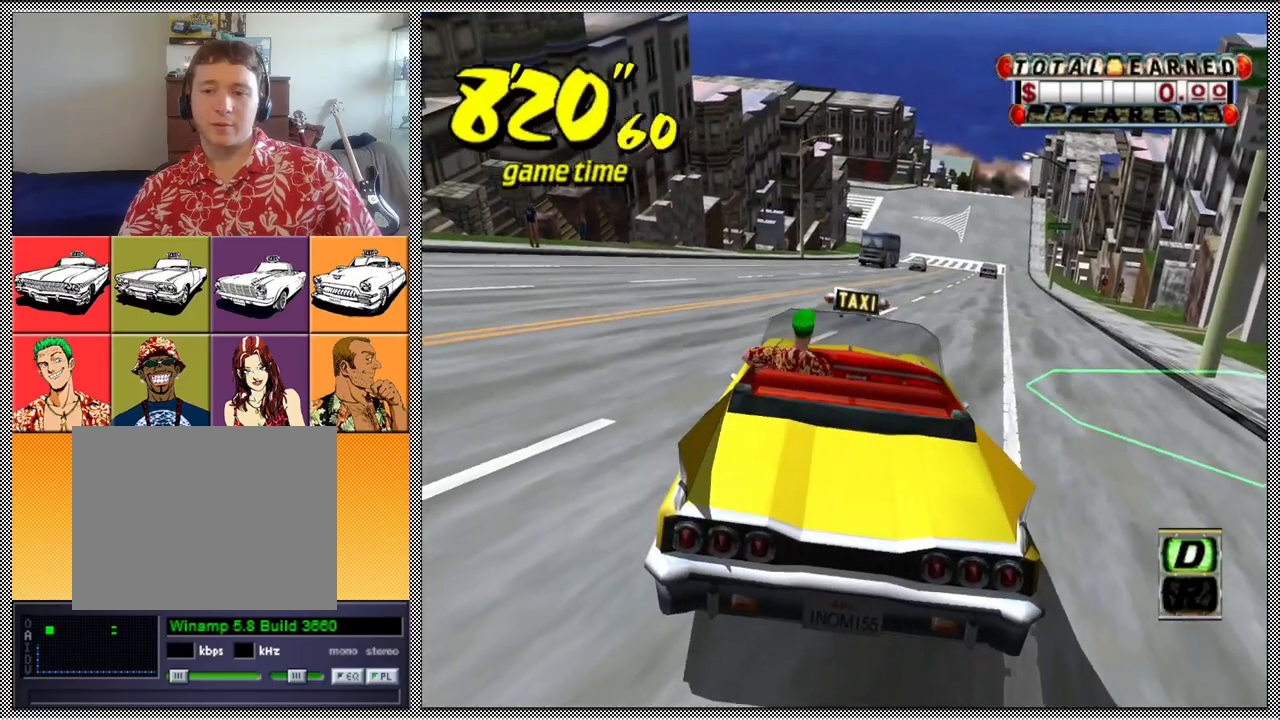
{"buttons": ["Z"], "left_stick": "right", "right_stick": "center", "events": [[200, "left_stick", "right"], [267, "A", "down"], [267, "Z", "down"], [400, "A", "up"]]}
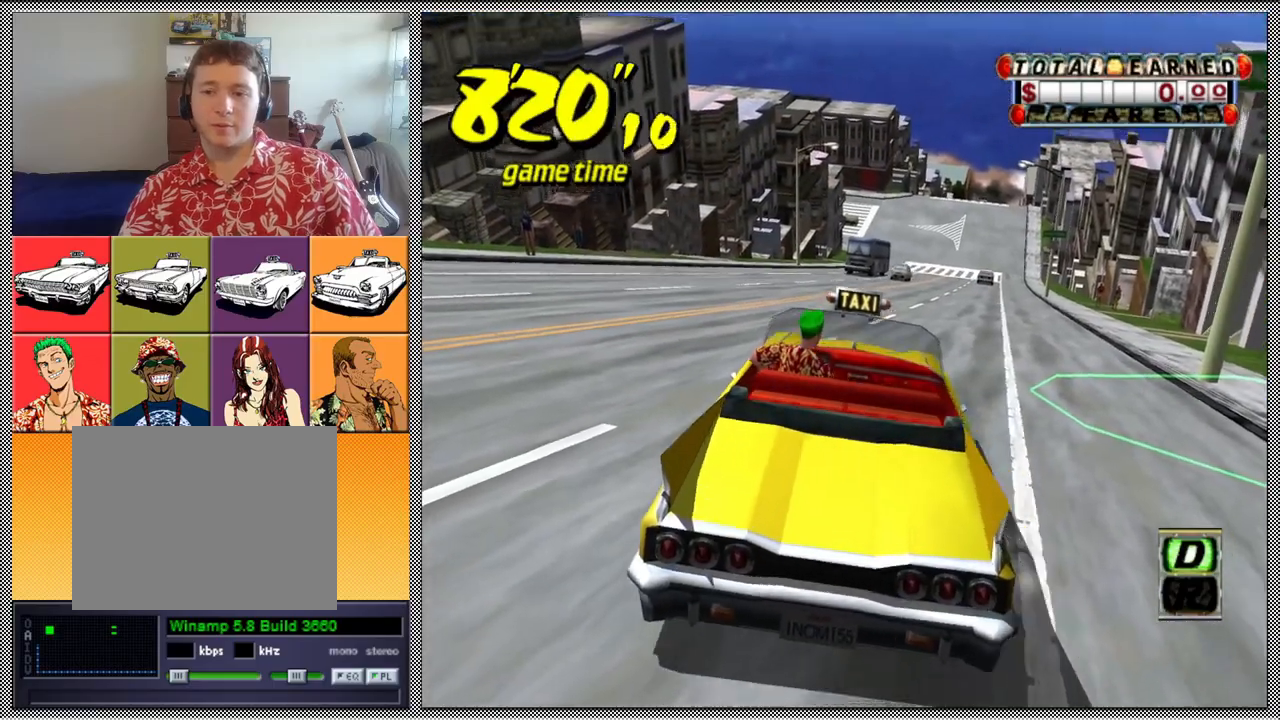
{"buttons": ["L1"], "left_stick": "center", "right_stick": "center", "events": [[233, "Z", "up"], [233, "left_stick", "center"], [300, "L1", "down"]]}
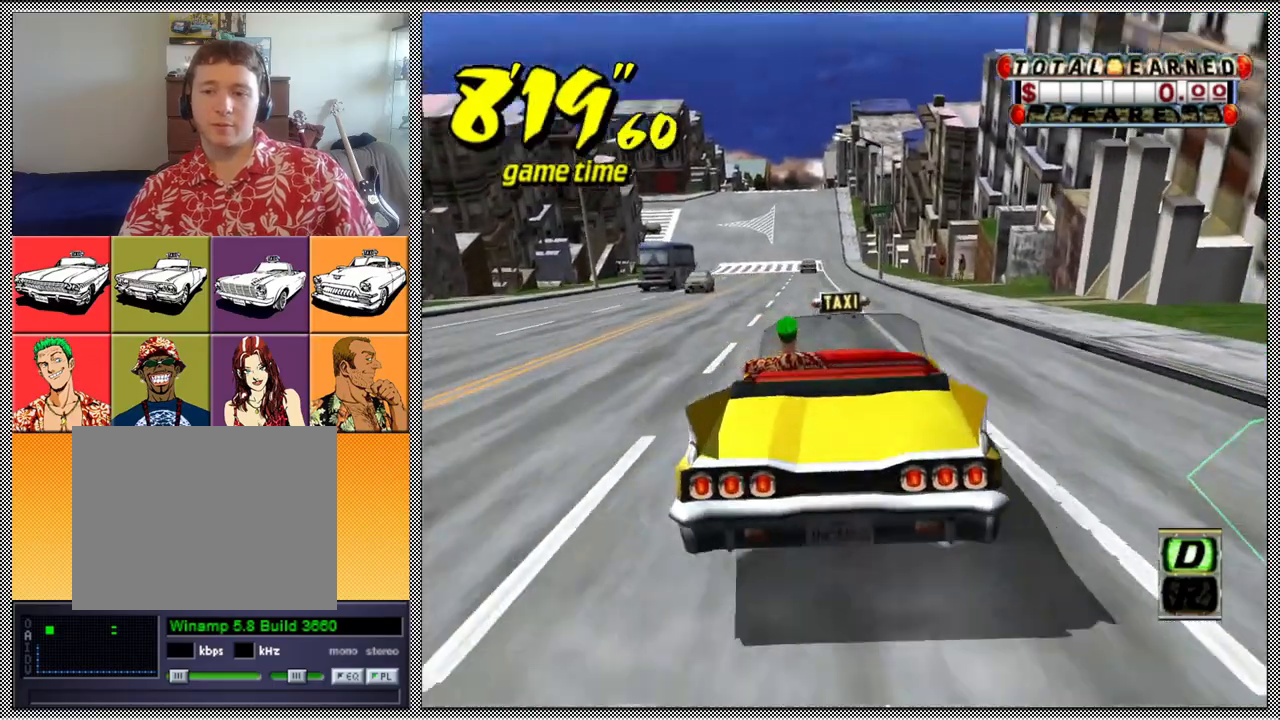
{"buttons": ["L1"], "left_stick": "center", "right_stick": "center", "events": [[200, "B", "down"], [300, "B", "up"]]}
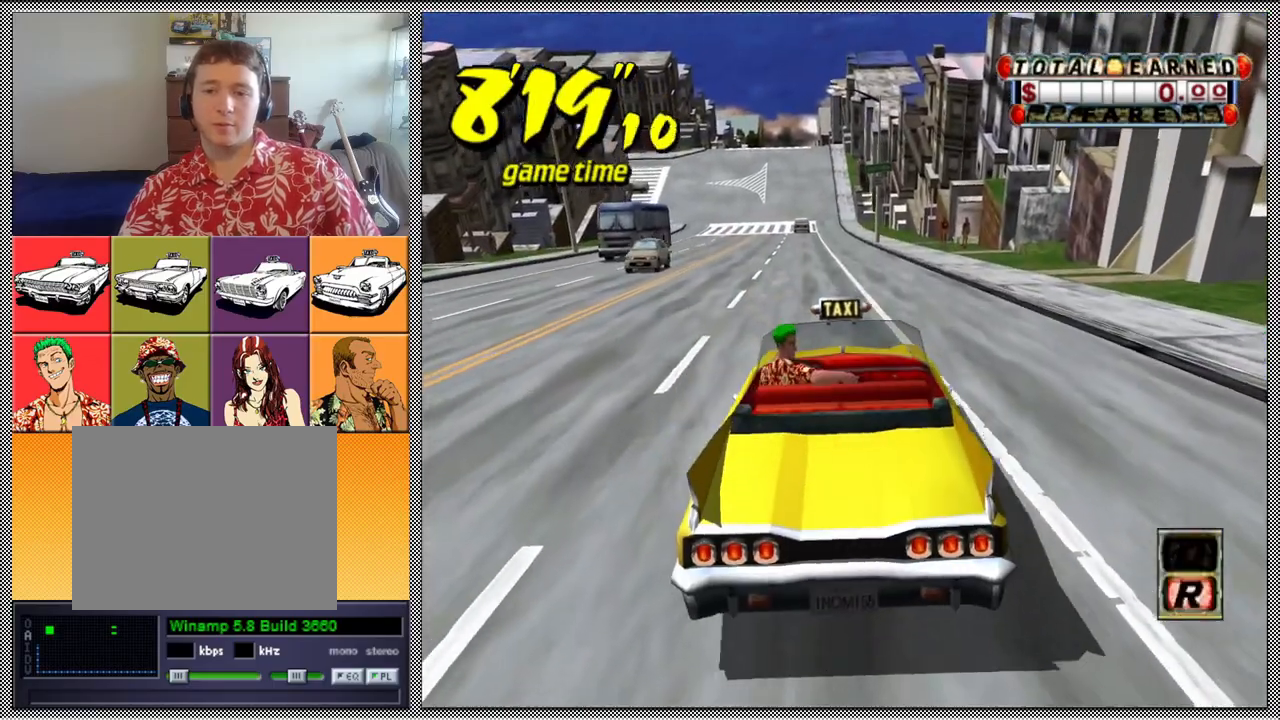
{"buttons": ["Z"], "left_stick": "center", "right_stick": "center", "events": [[200, "L1", "up"], [300, "Z", "down"]]}
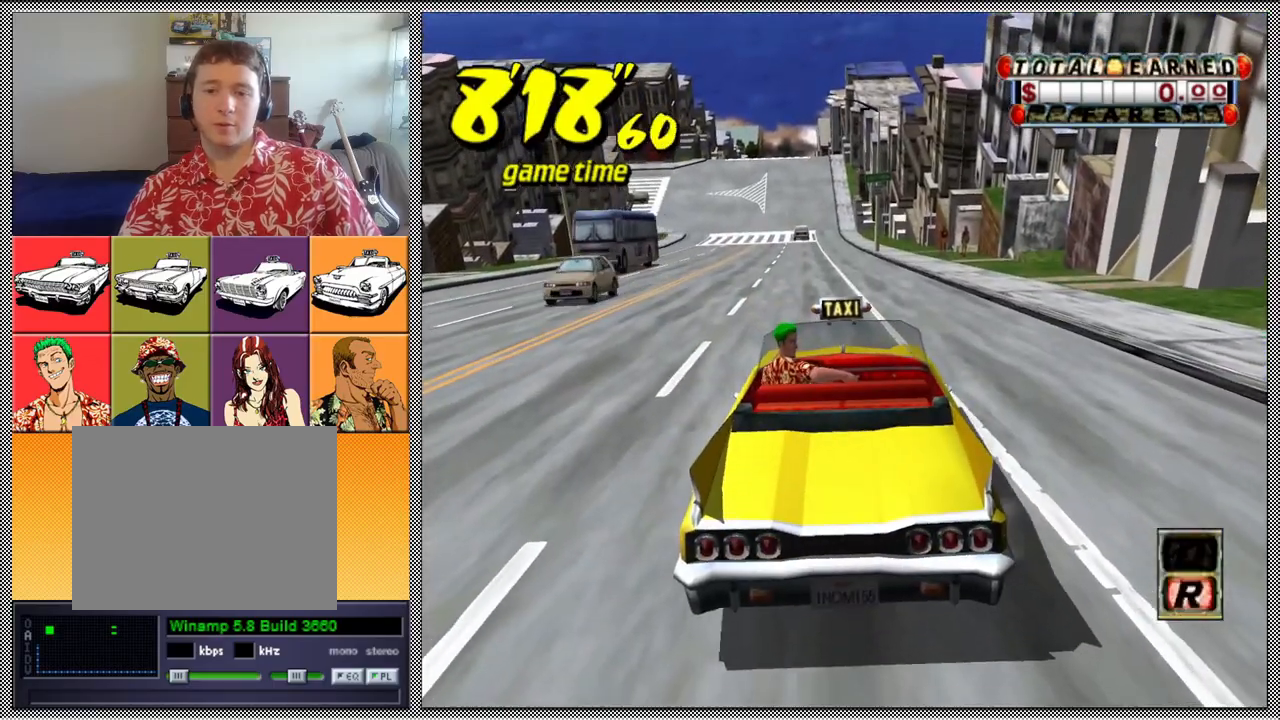
{"buttons": [], "left_stick": "center", "right_stick": "center", "events": [[267, "Z", "up"]]}
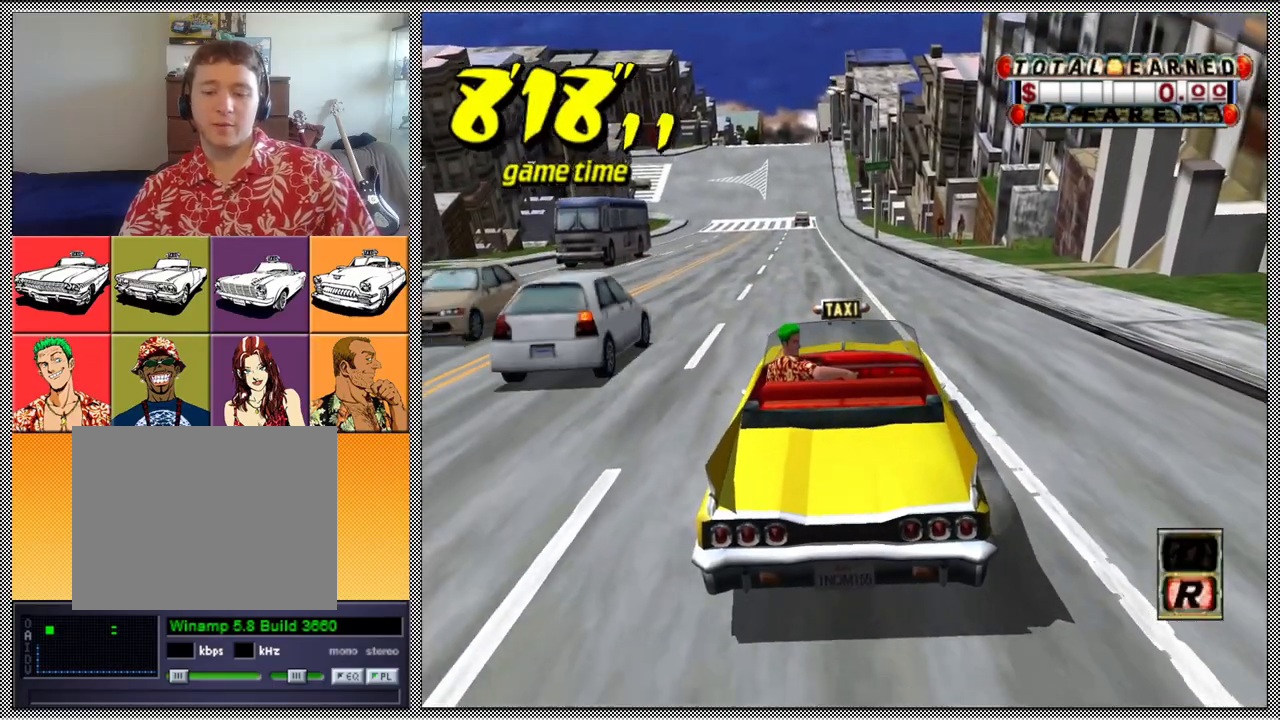
{"buttons": [], "left_stick": "center", "right_stick": "center", "events": [[33, "Z", "down"], [300, "Z", "up"]]}
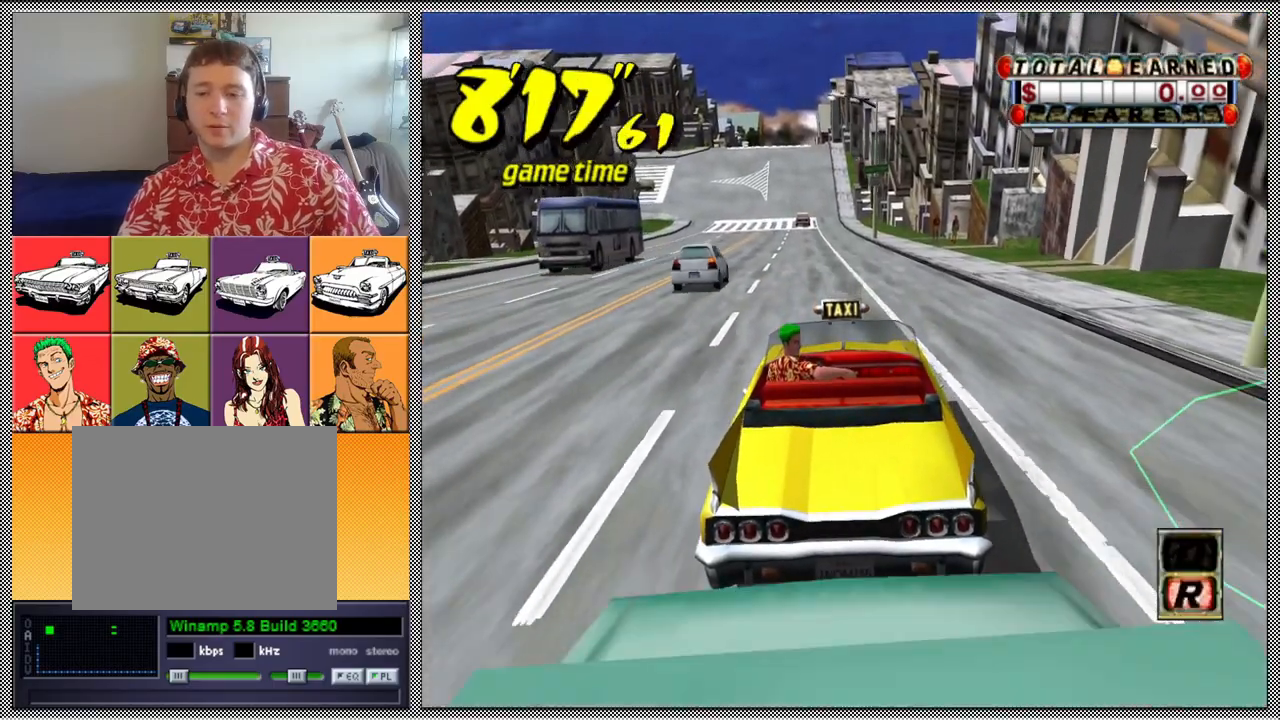
{"buttons": [], "left_stick": "center", "right_stick": "center", "events": []}
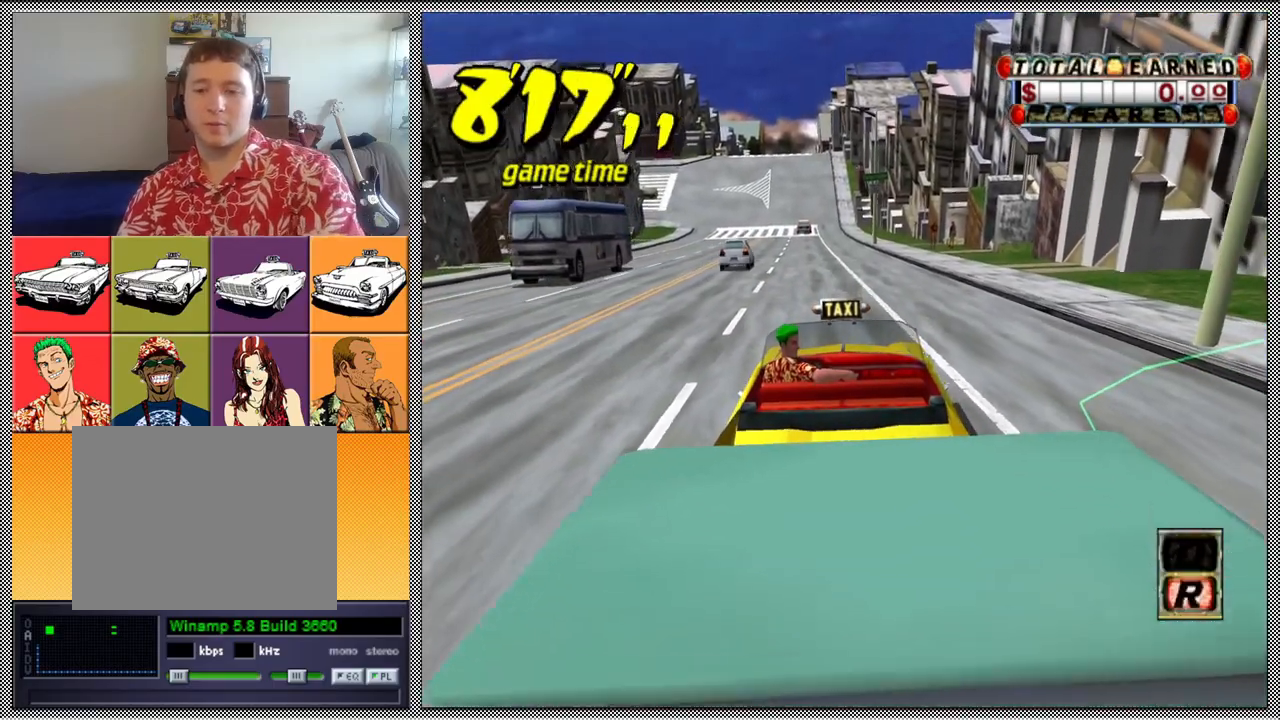
{"buttons": [], "left_stick": "center", "right_stick": "center", "events": []}
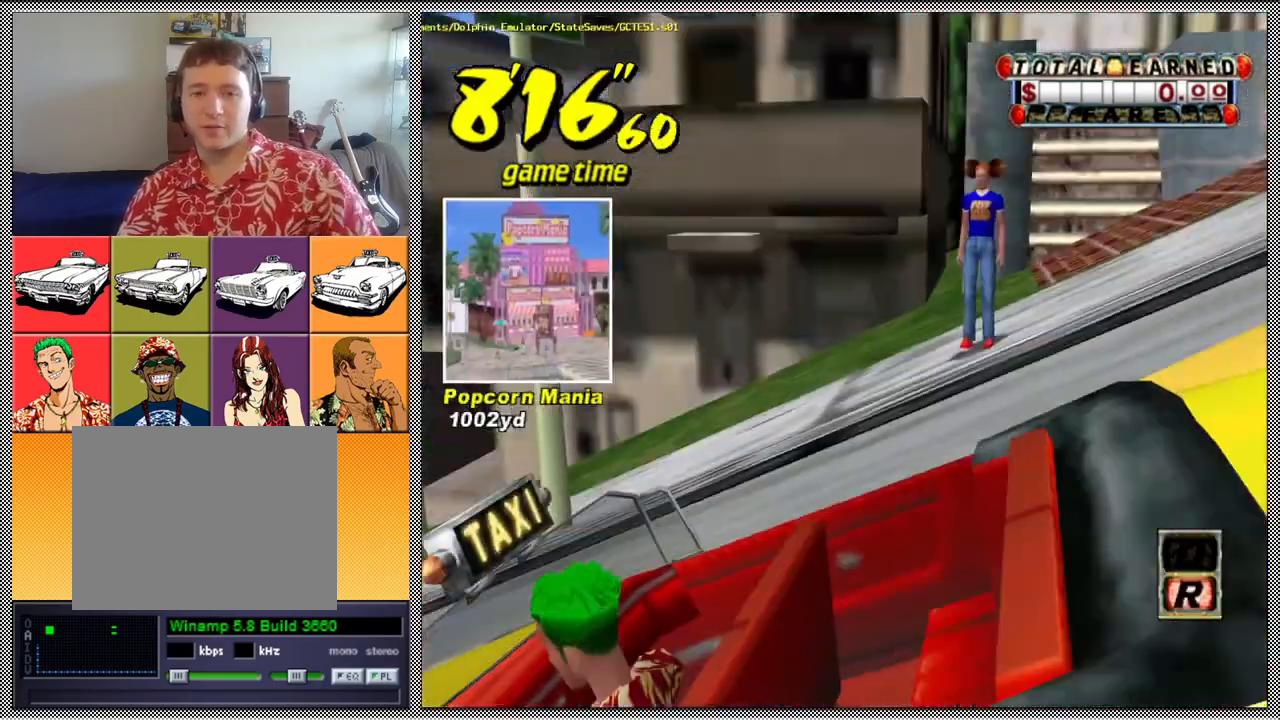
{"buttons": [], "left_stick": "center", "right_stick": "center", "events": []}
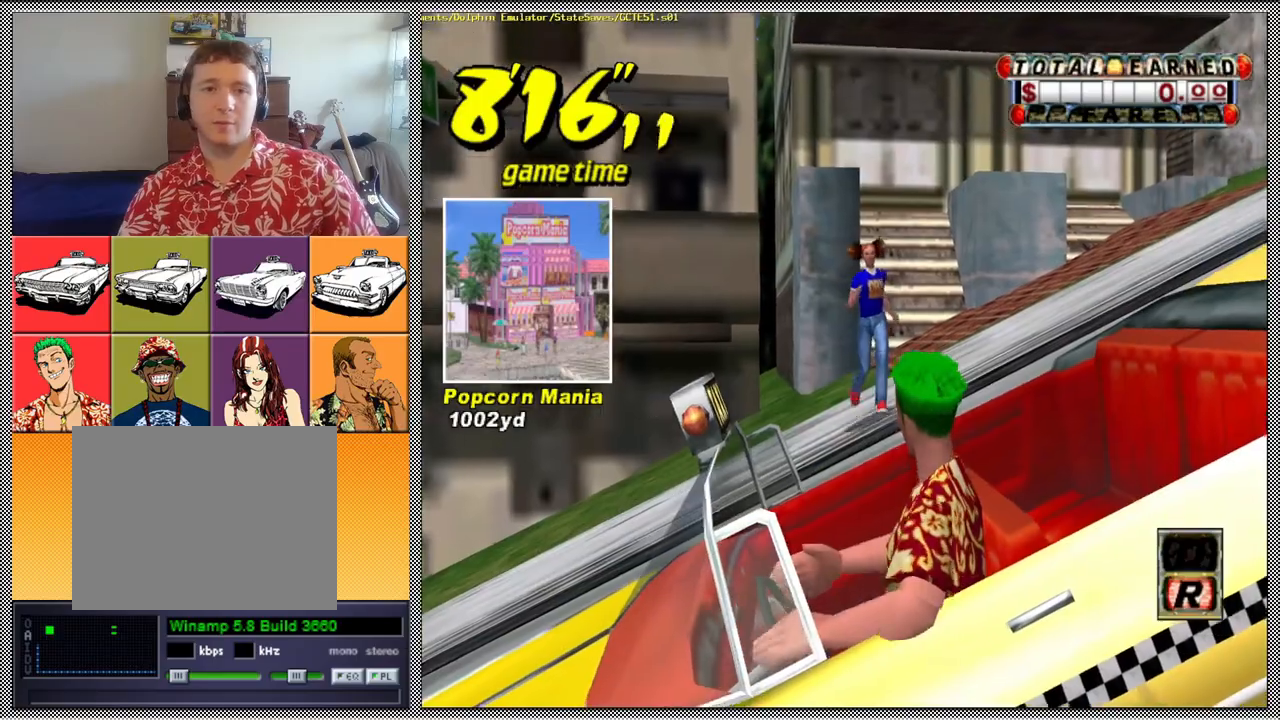
{"buttons": [], "left_stick": "center", "right_stick": "center", "events": []}
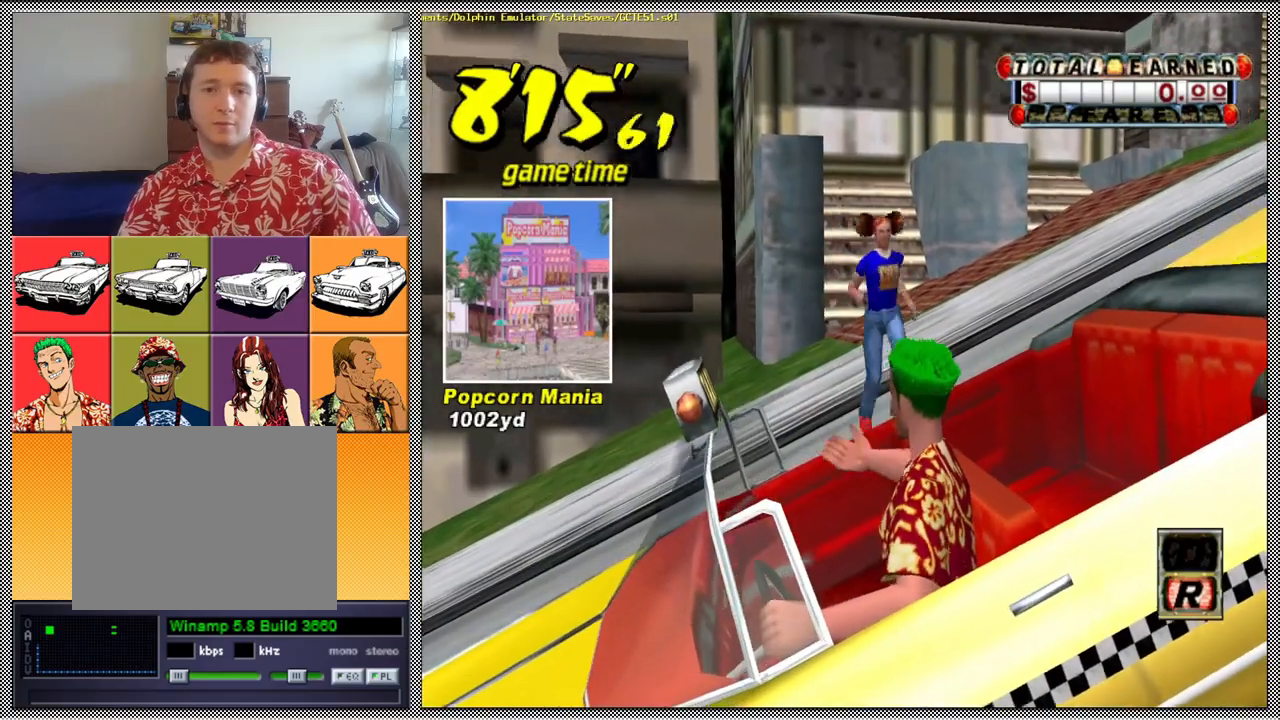
{"buttons": [], "left_stick": "center", "right_stick": "center", "events": []}
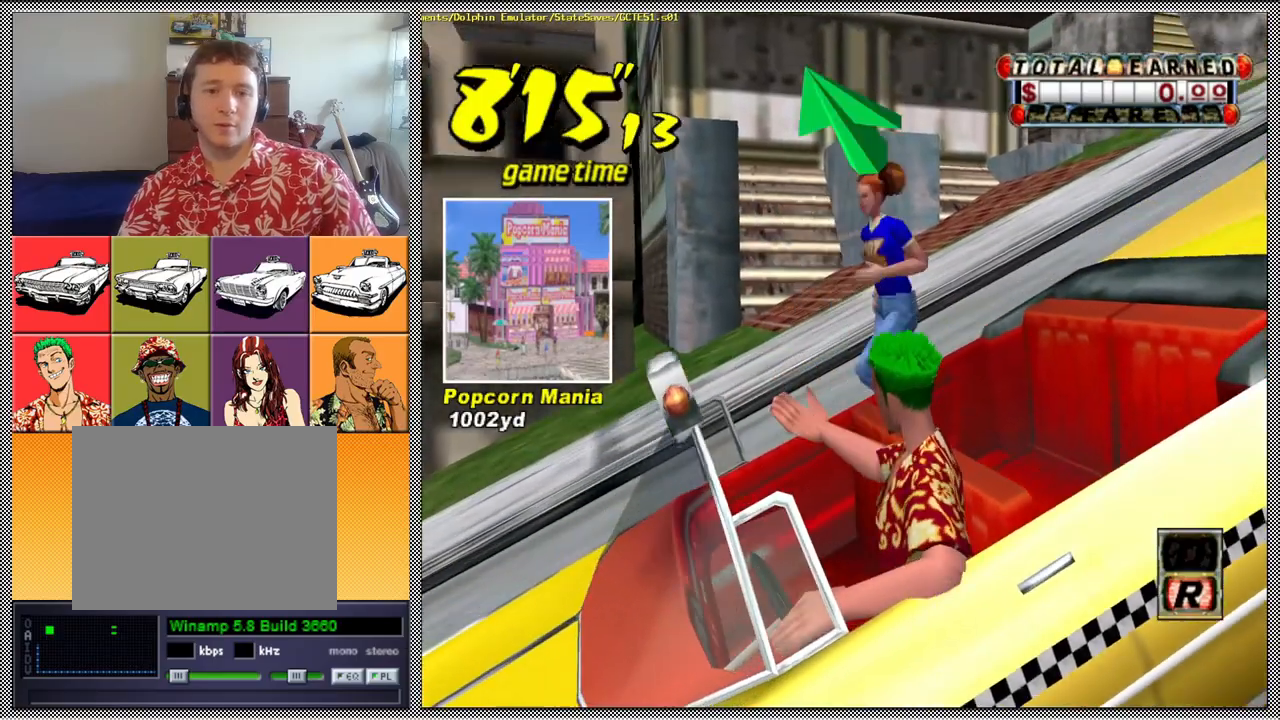
{"buttons": [], "left_stick": "center", "right_stick": "center", "events": []}
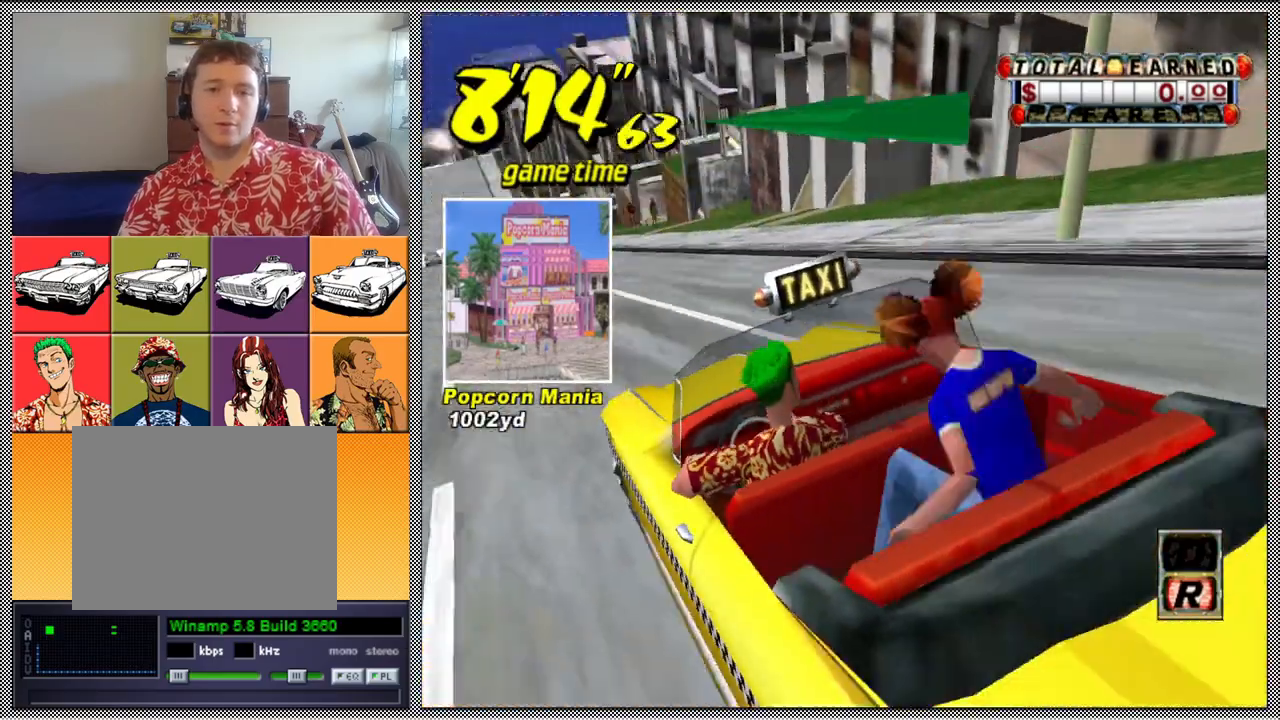
{"buttons": ["Z"], "left_stick": "center", "right_stick": "center", "events": [[267, "A", "down"], [267, "Z", "down"], [400, "A", "up"]]}
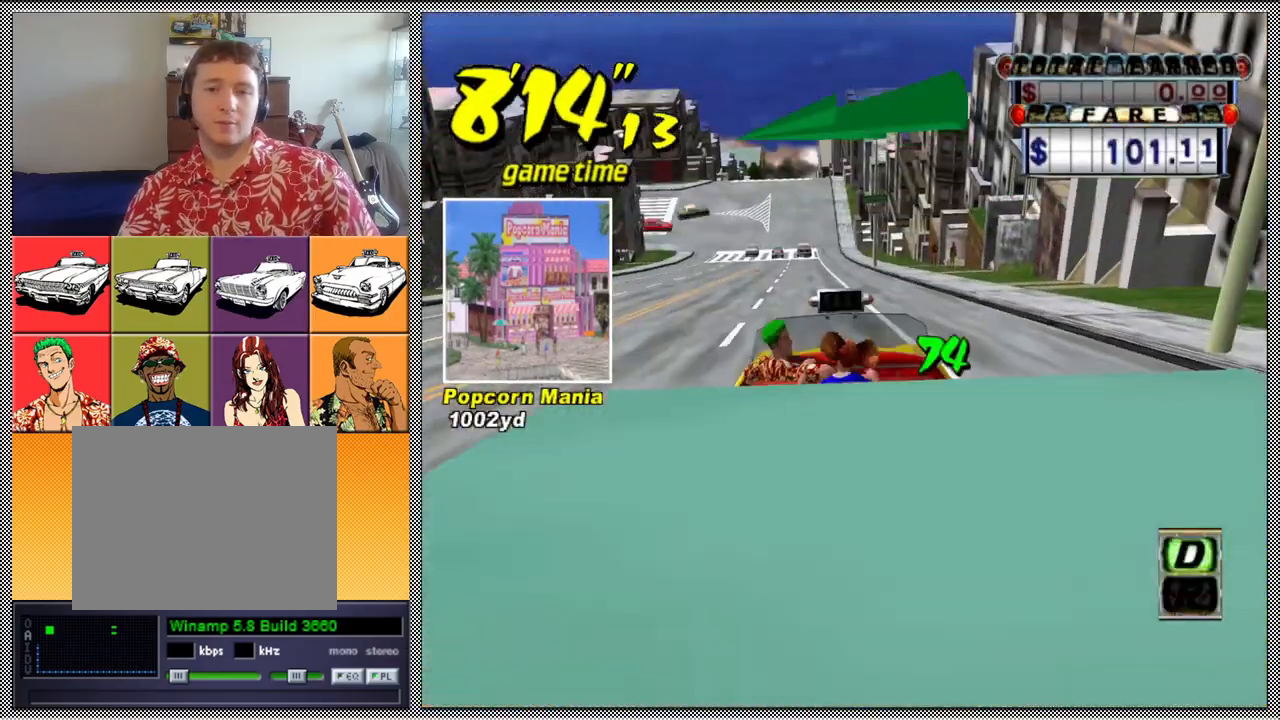
{"buttons": ["Z"], "left_stick": "center", "right_stick": "center", "events": []}